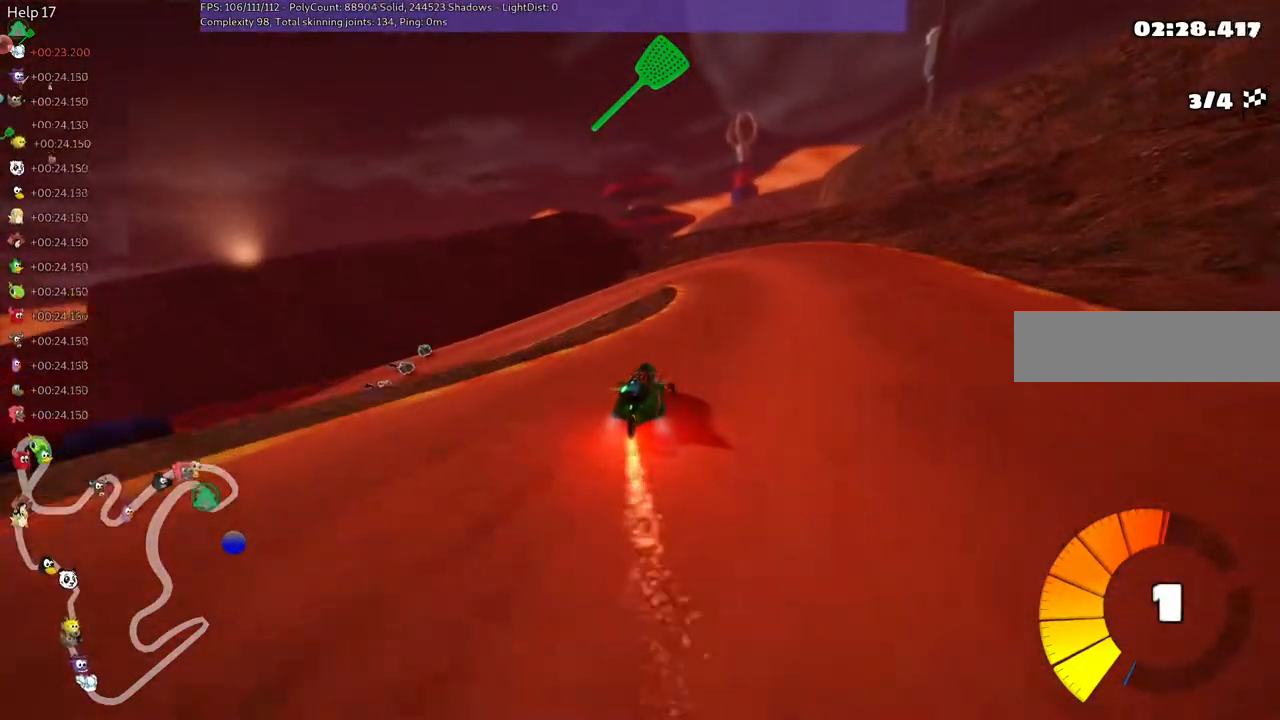
Gameplay with keyboard; each line is a JSON object with the keys held at the frame after it. "events" lists presses ("down") and releases ("up") of ".", "/", "alt_r", "b", "c", "comma", "ctrl_r", "d", "down", "f", "g", "h", "j", "k", "l", "left", "m", "n", "quote", "return", "right", "semicolon", "shift_r", "space", "super", "up" and "v" between this image and that frame as [ms after this image, input, new state], when the widget could be followed in between. No other keys are recorded. Mouse input is not recorded.
{"keys": ["left", "m", "up"], "events": [[117, "left", "down"], [167, "m", "down"]]}
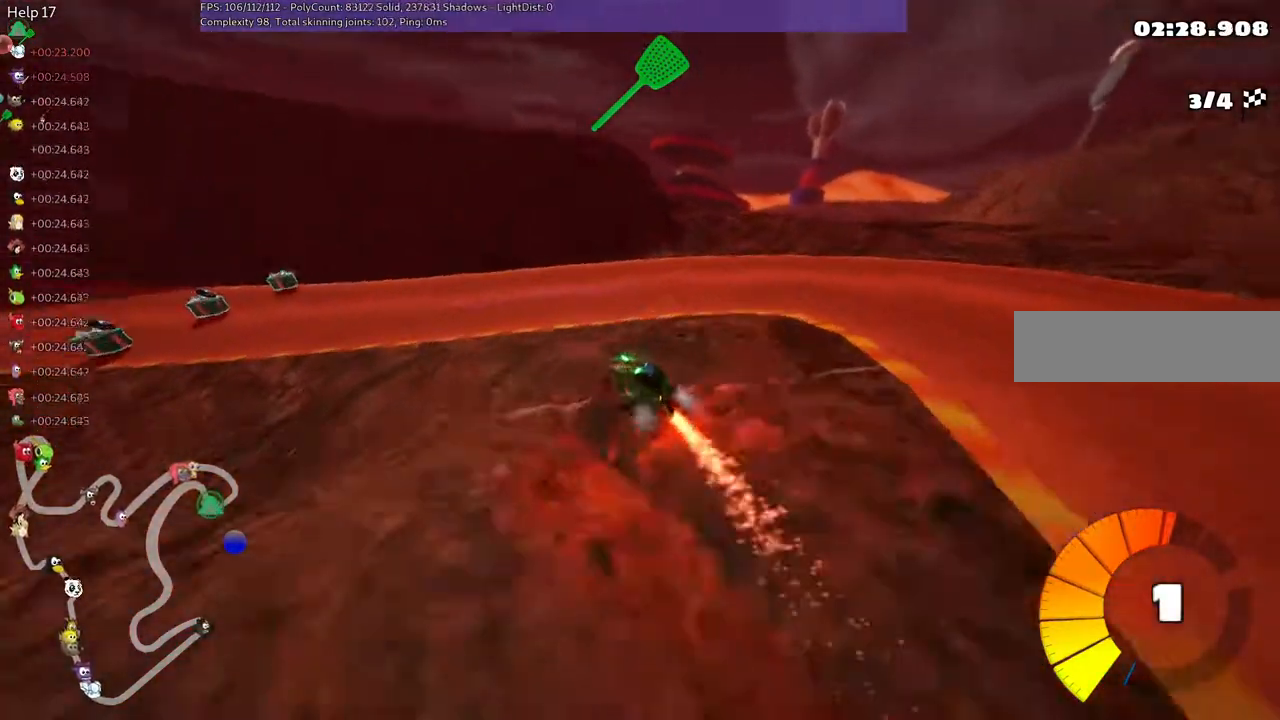
{"keys": ["left", "n", "up"], "events": [[233, "m", "up"], [483, "n", "down"]]}
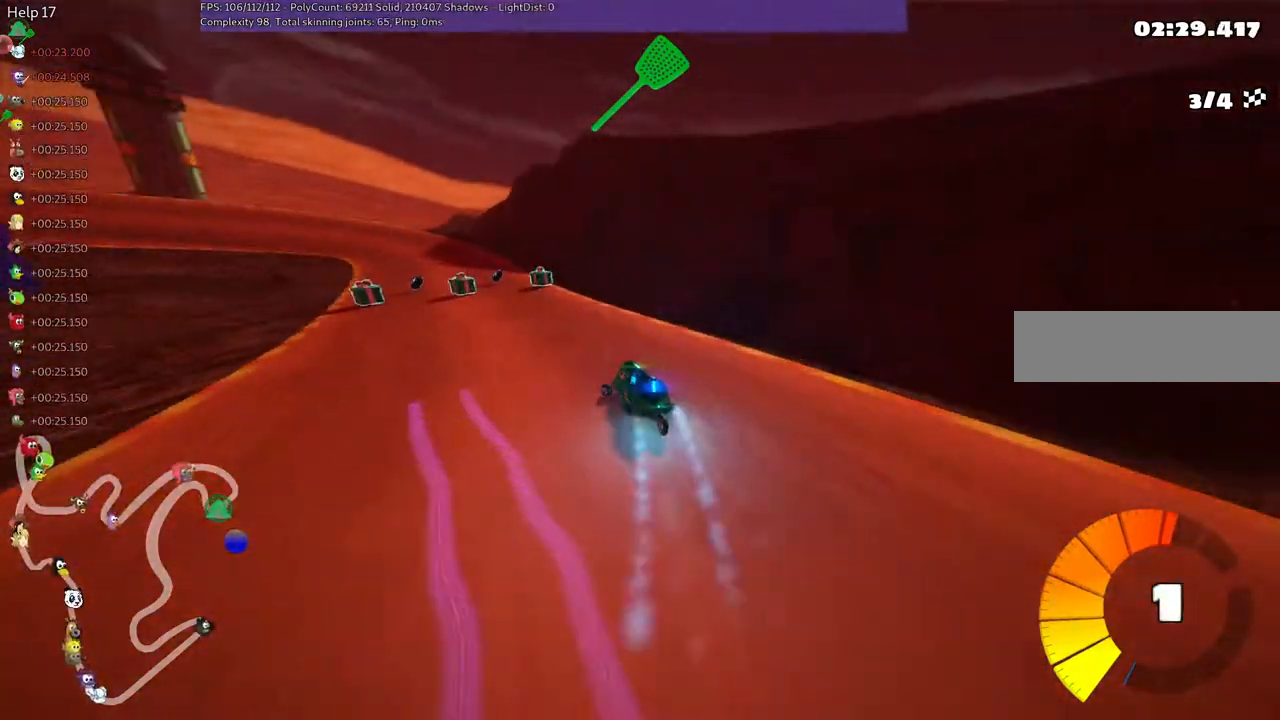
{"keys": ["up"], "events": [[117, "n", "up"], [500, "left", "up"]]}
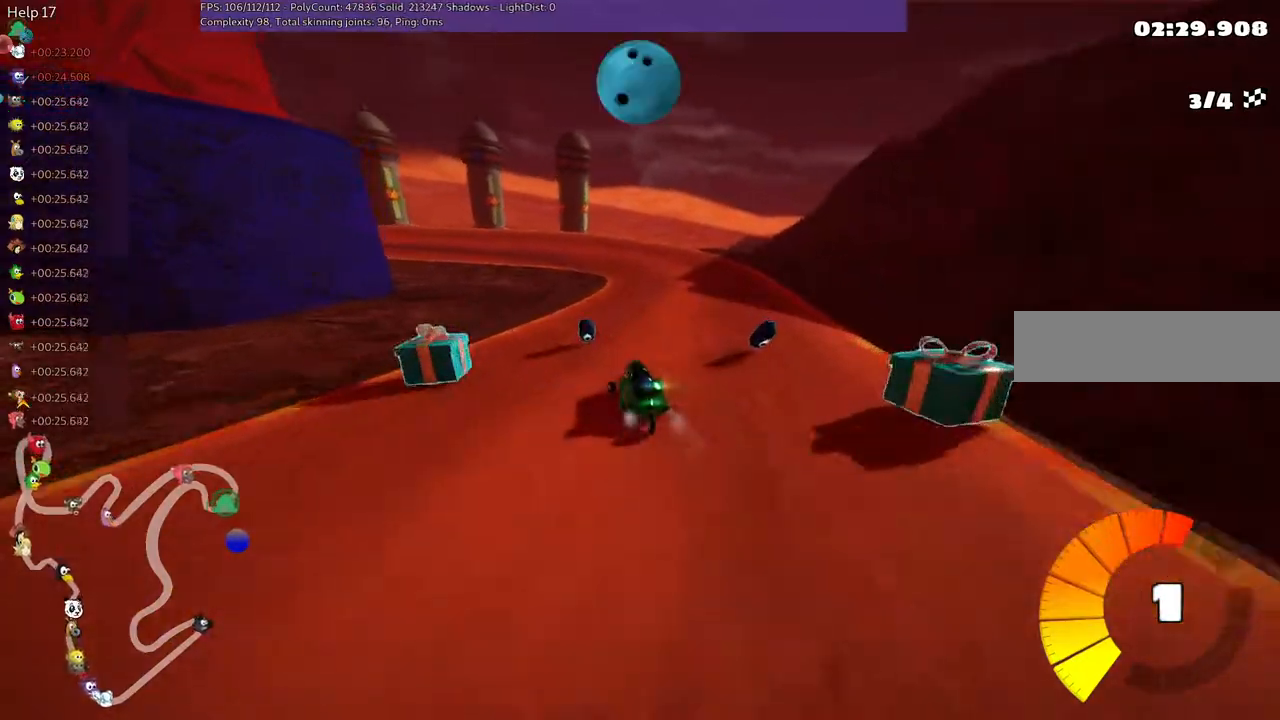
{"keys": ["left", "m", "up"], "events": [[200, "right", "down"], [250, "right", "up"], [283, "left", "down"], [350, "m", "down"]]}
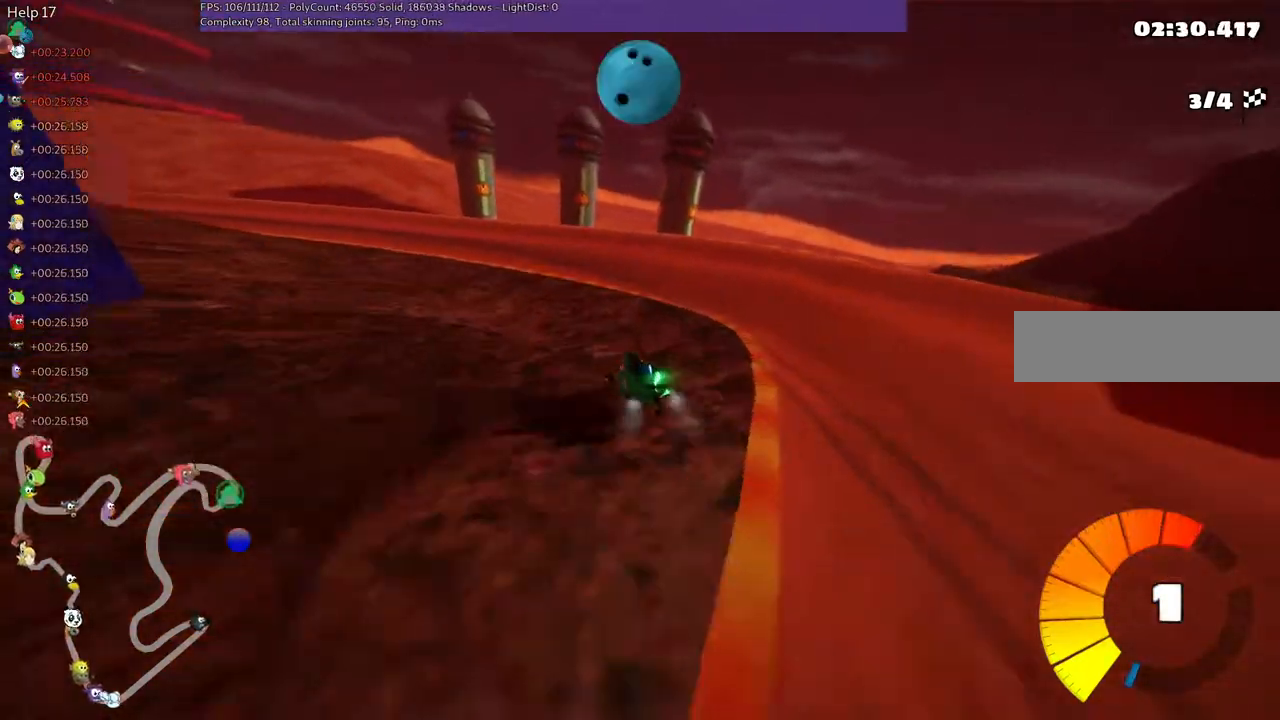
{"keys": ["left", "m", "up"], "events": [[33, "left", "up"], [33, "n", "down"], [133, "left", "down"], [133, "m", "up"], [217, "n", "up"], [283, "left", "up"], [317, "left", "down"], [317, "m", "down"]]}
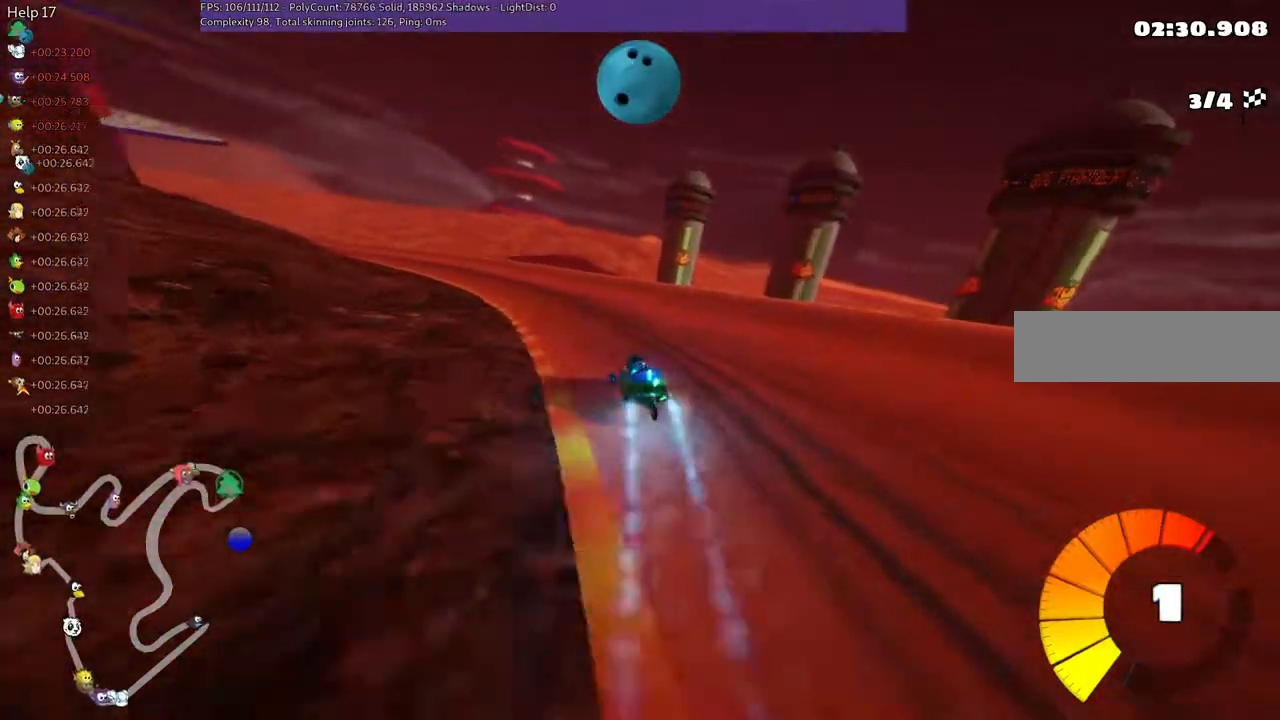
{"keys": ["left", "m", "right", "up"], "events": [[300, "left", "up"], [350, "right", "down"], [450, "left", "down"]]}
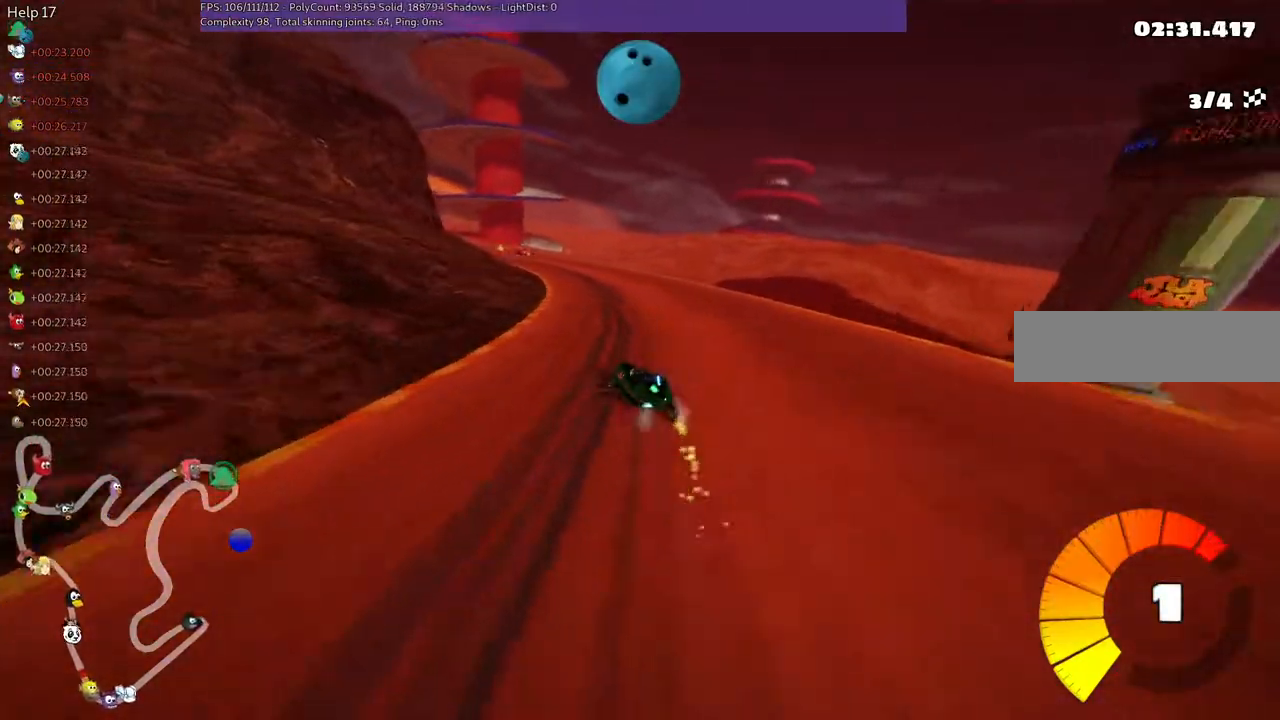
{"keys": ["left", "m", "right", "up"], "events": [[33, "left", "up"], [183, "left", "down"]]}
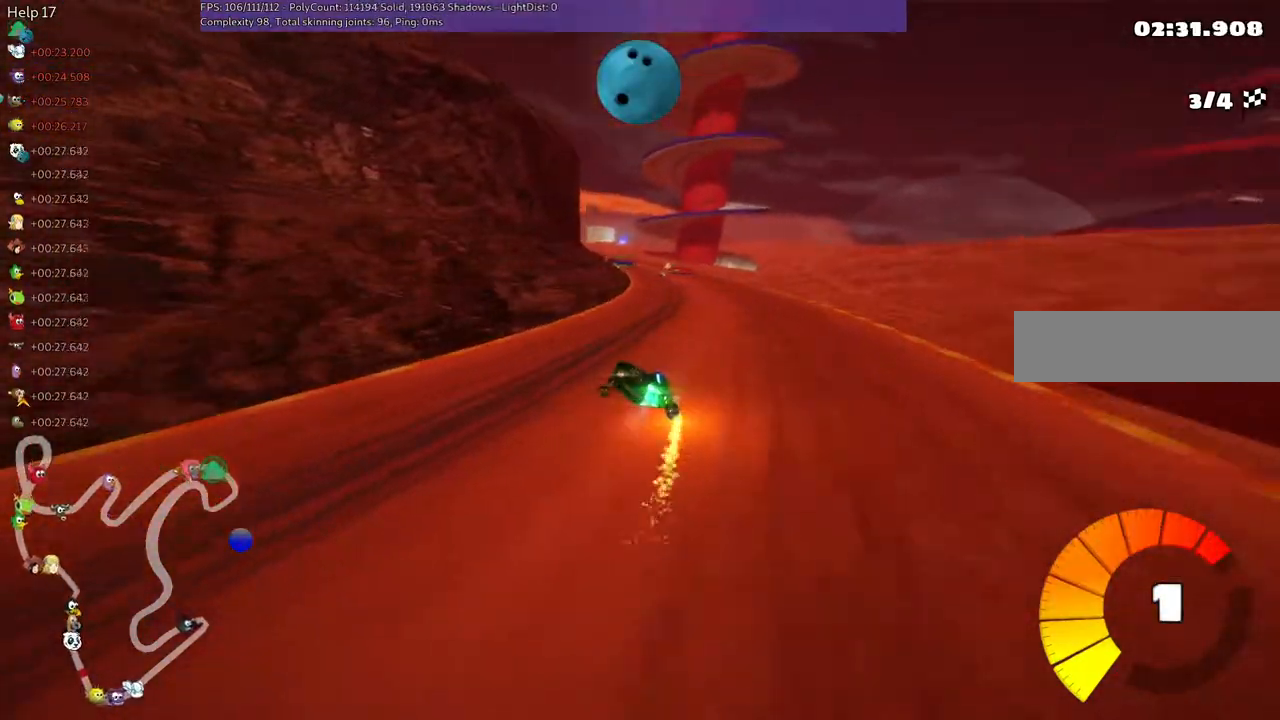
{"keys": ["m", "right", "up"], "events": [[67, "left", "up"]]}
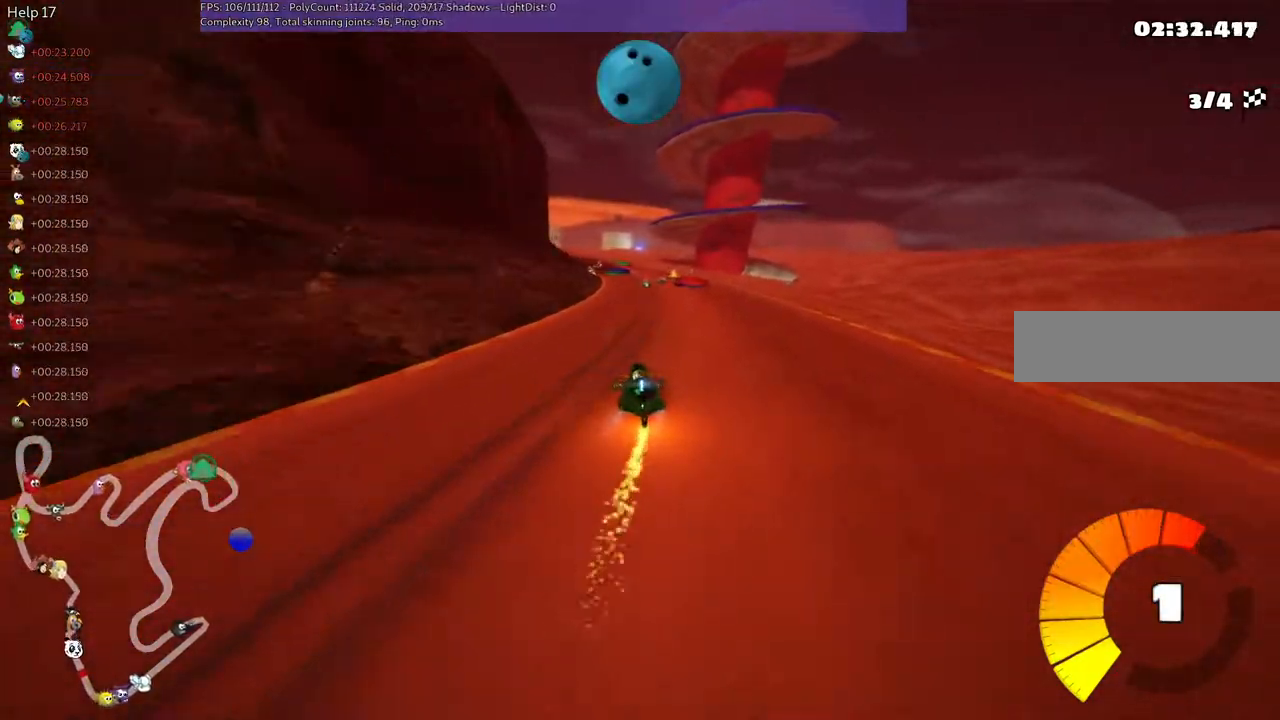
{"keys": ["m", "right", "up"], "events": [[383, "left", "down"], [433, "left", "up"]]}
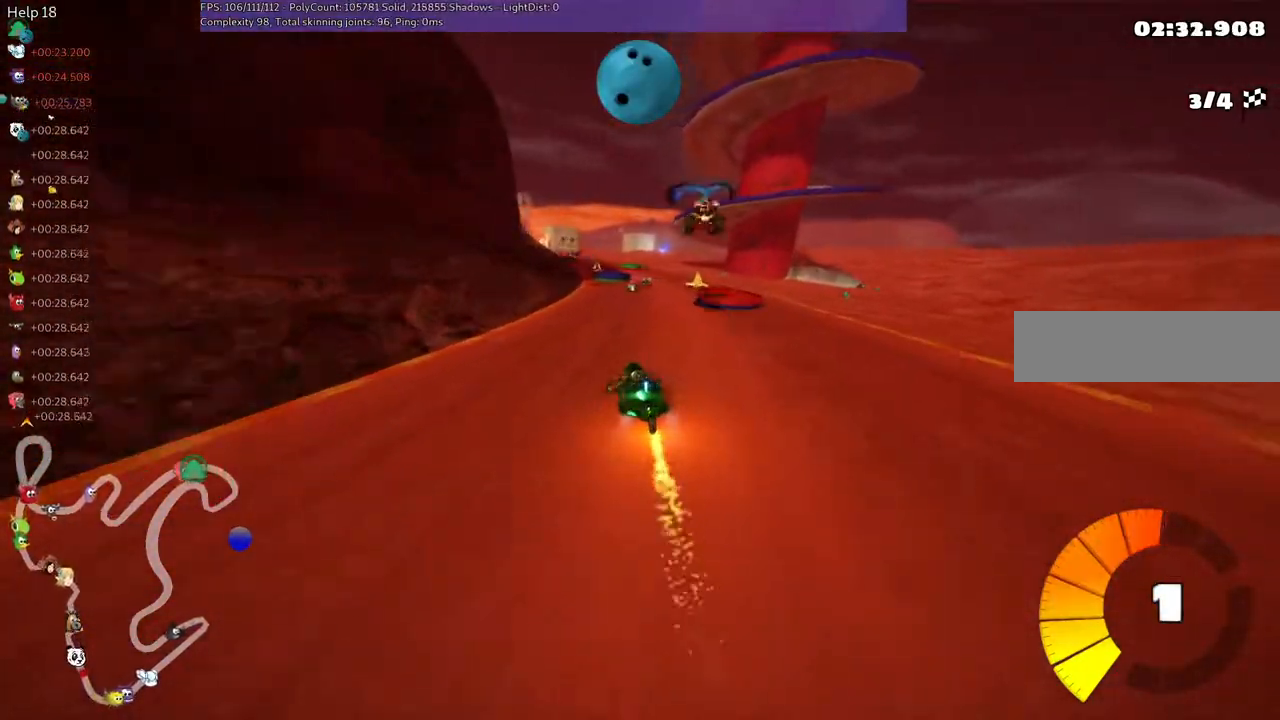
{"keys": ["m", "right", "up"], "events": []}
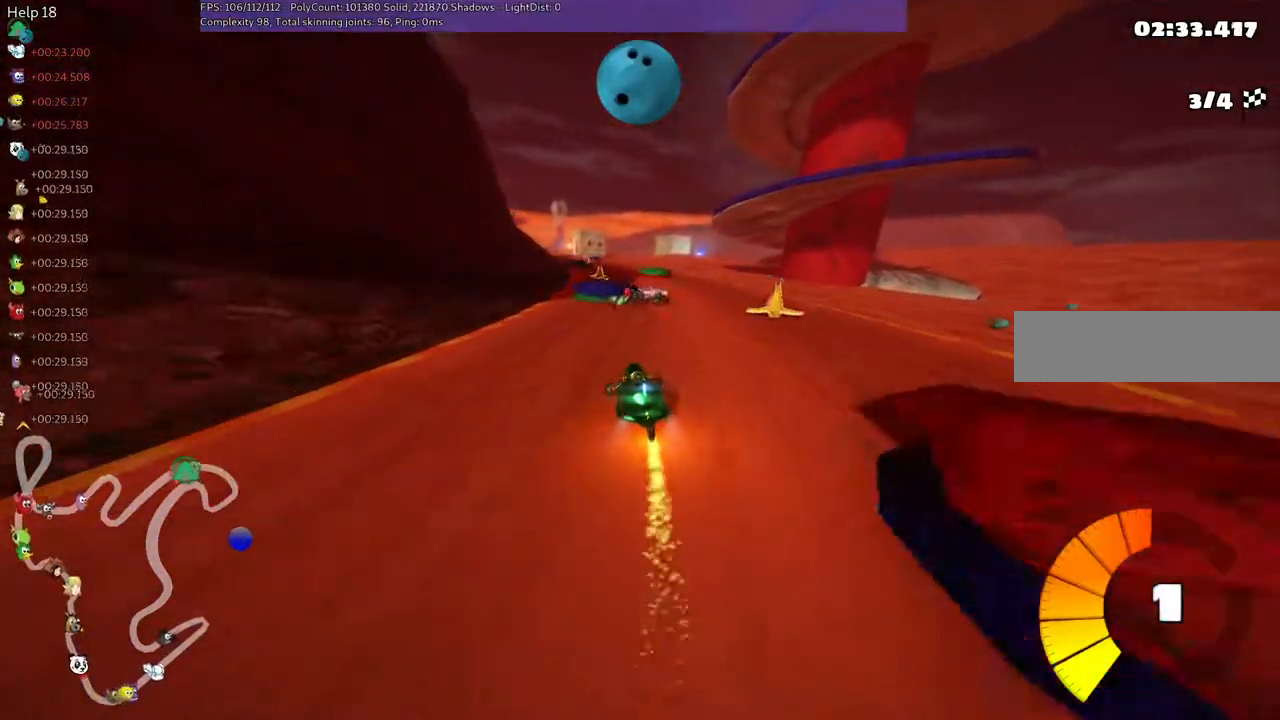
{"keys": ["m", "right", "up"], "events": [[333, "space", "down"], [483, "space", "up"]]}
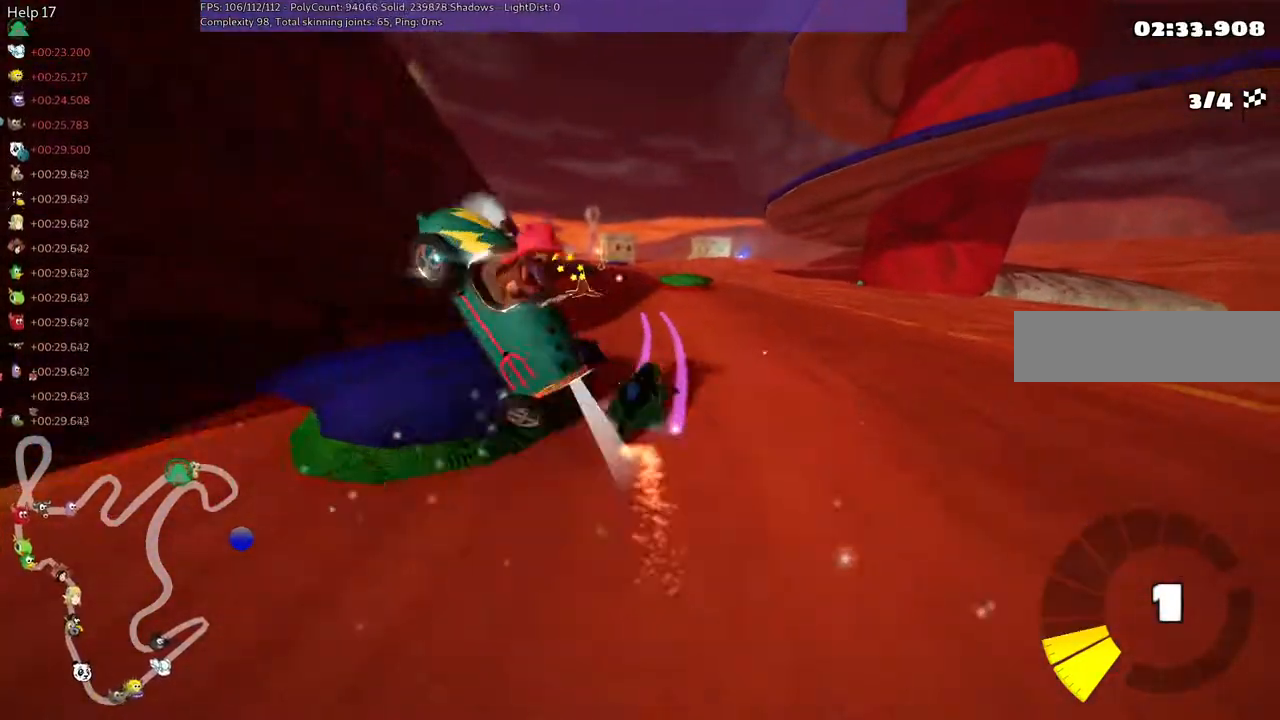
{"keys": ["left", "up"], "events": [[217, "left", "down"], [367, "right", "up"], [500, "m", "up"]]}
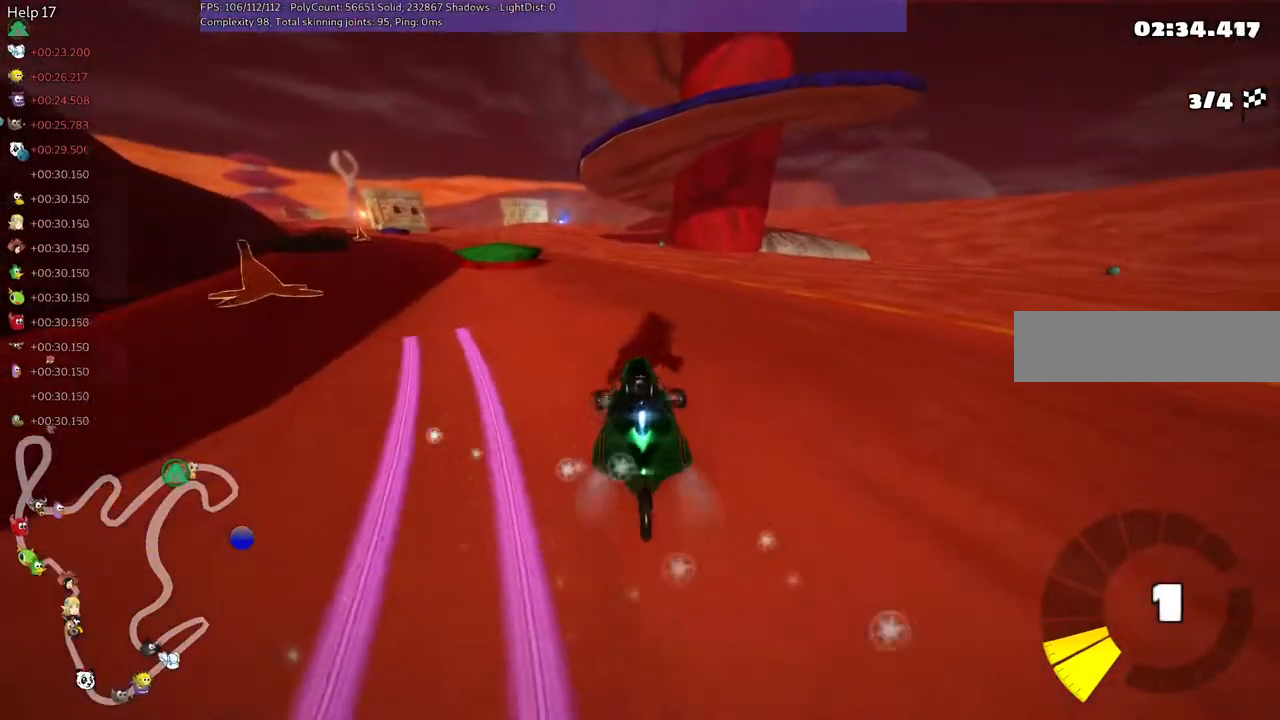
{"keys": ["left", "up"], "events": []}
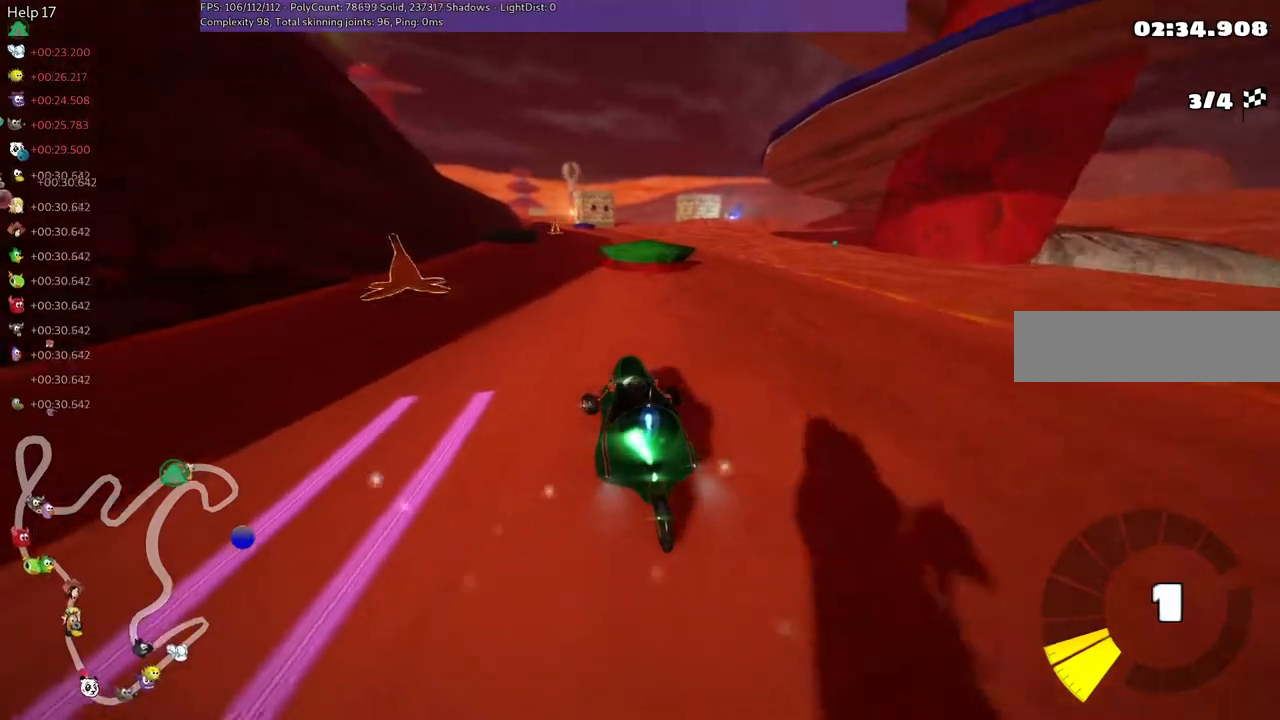
{"keys": ["up"], "events": [[83, "left", "up"], [167, "b", "down"], [467, "b", "up"]]}
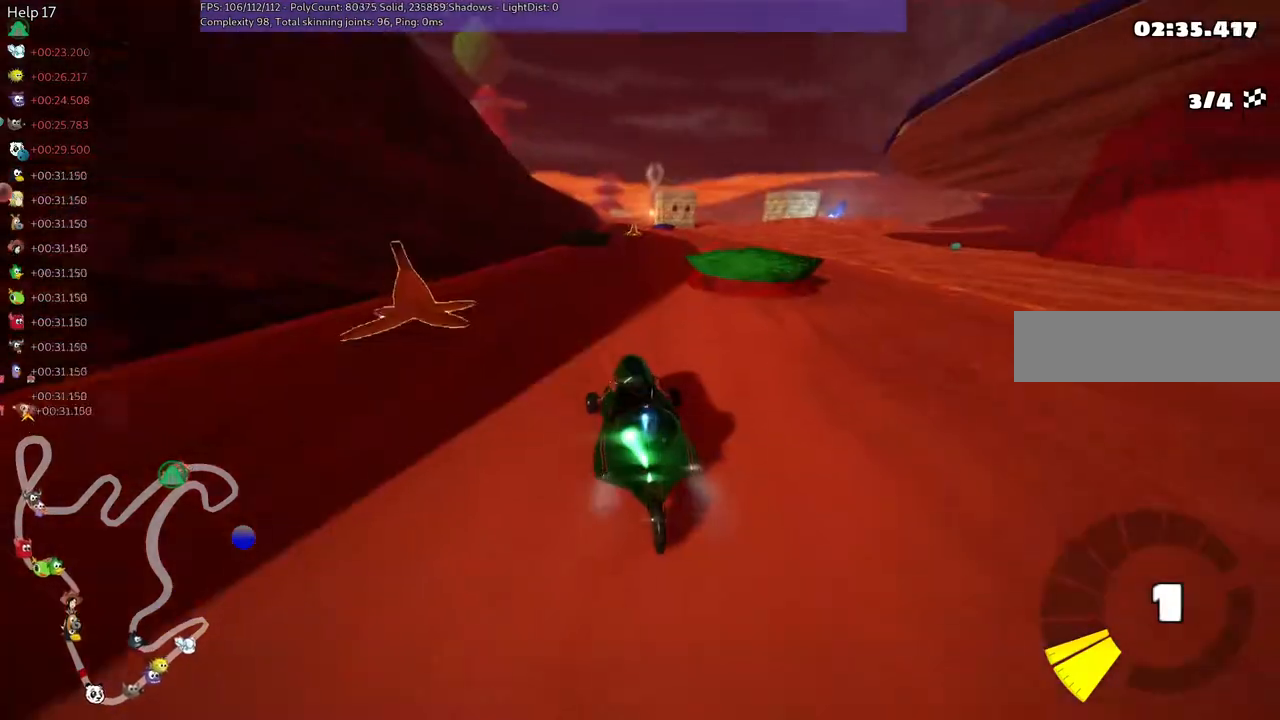
{"keys": ["b", "up"], "events": [[483, "b", "down"]]}
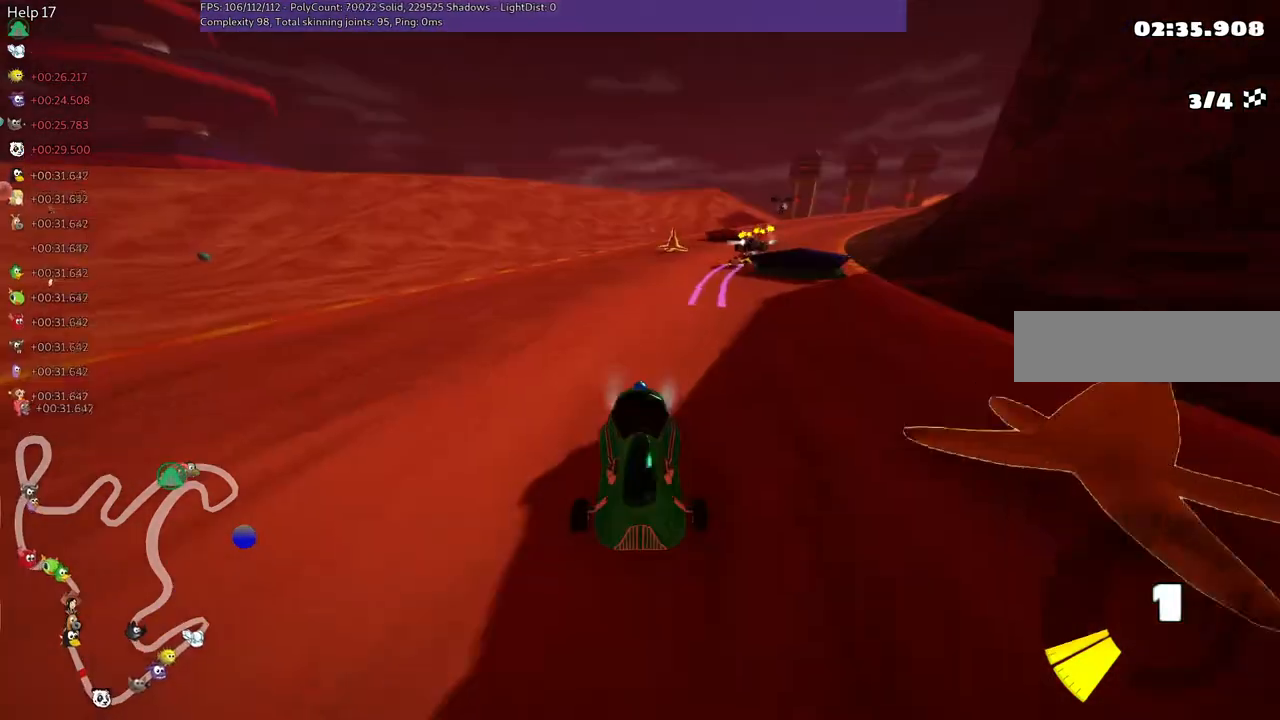
{"keys": ["left", "m", "up"], "events": [[33, "m", "down"], [83, "right", "down"], [183, "b", "up"], [283, "left", "down"], [333, "right", "up"]]}
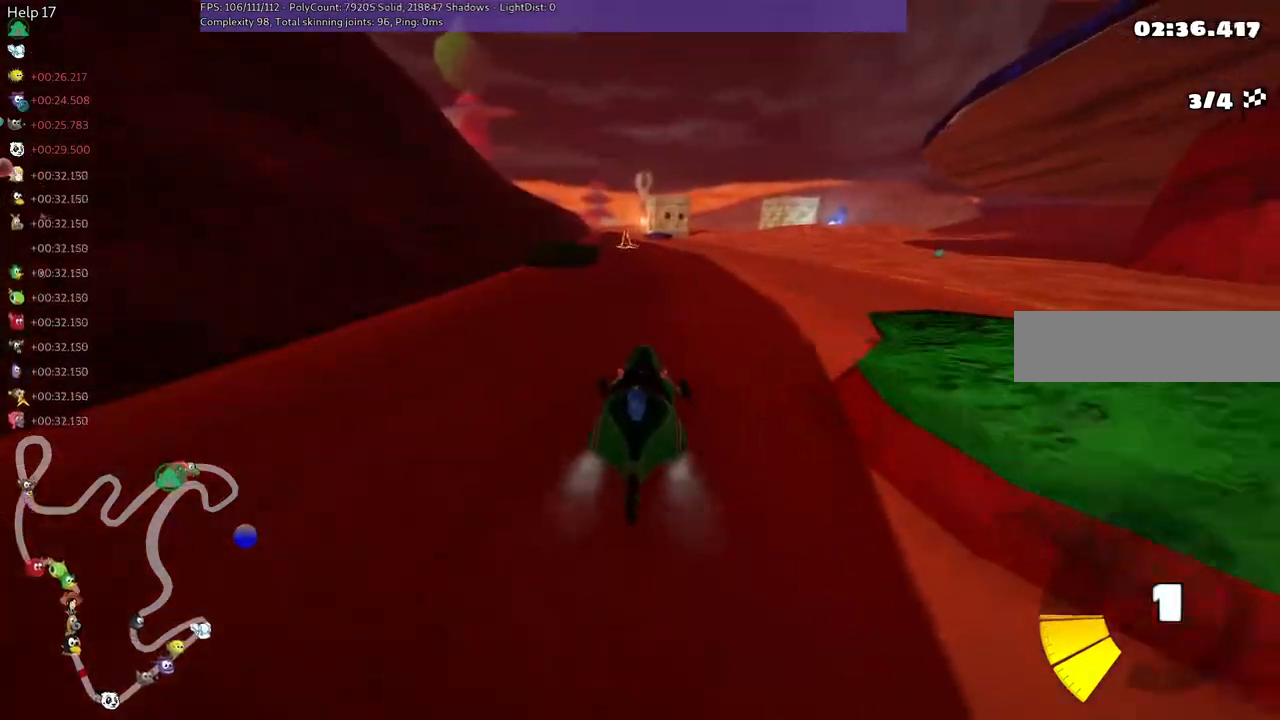
{"keys": ["left", "m", "up"], "events": [[67, "left", "up"], [67, "right", "down"], [217, "left", "down"], [300, "right", "up"]]}
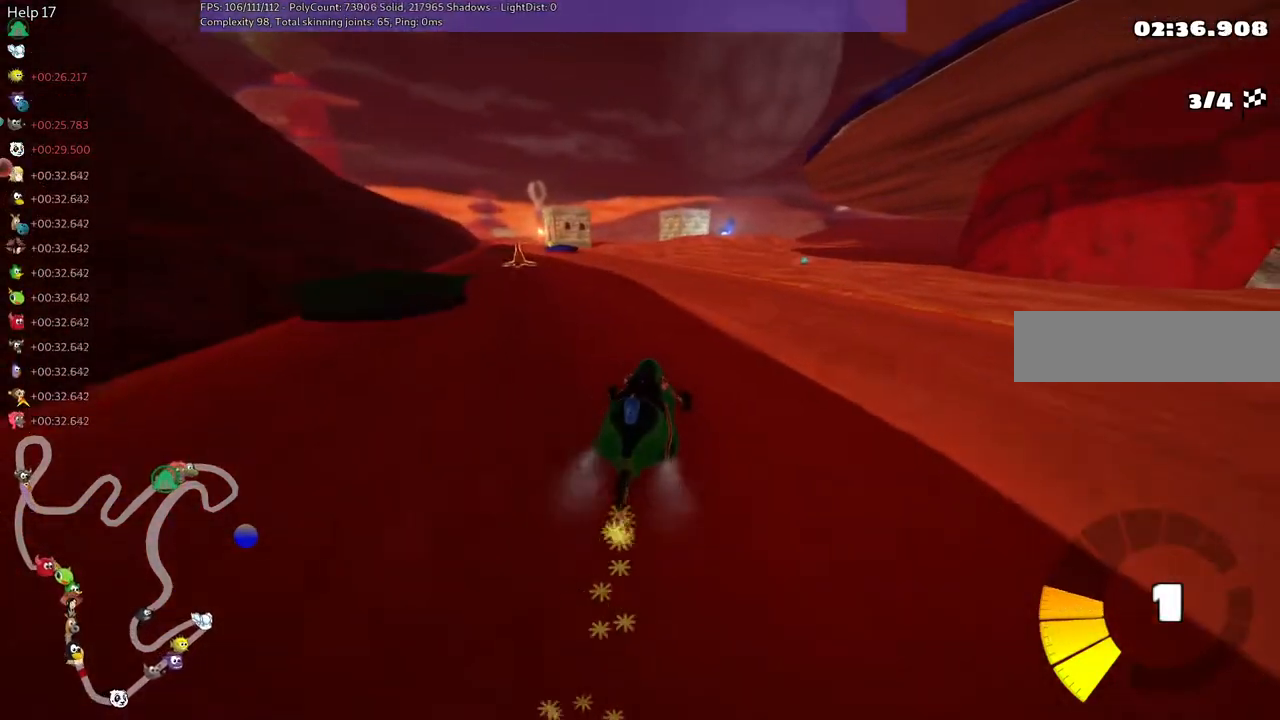
{"keys": ["left", "m", "up"], "events": []}
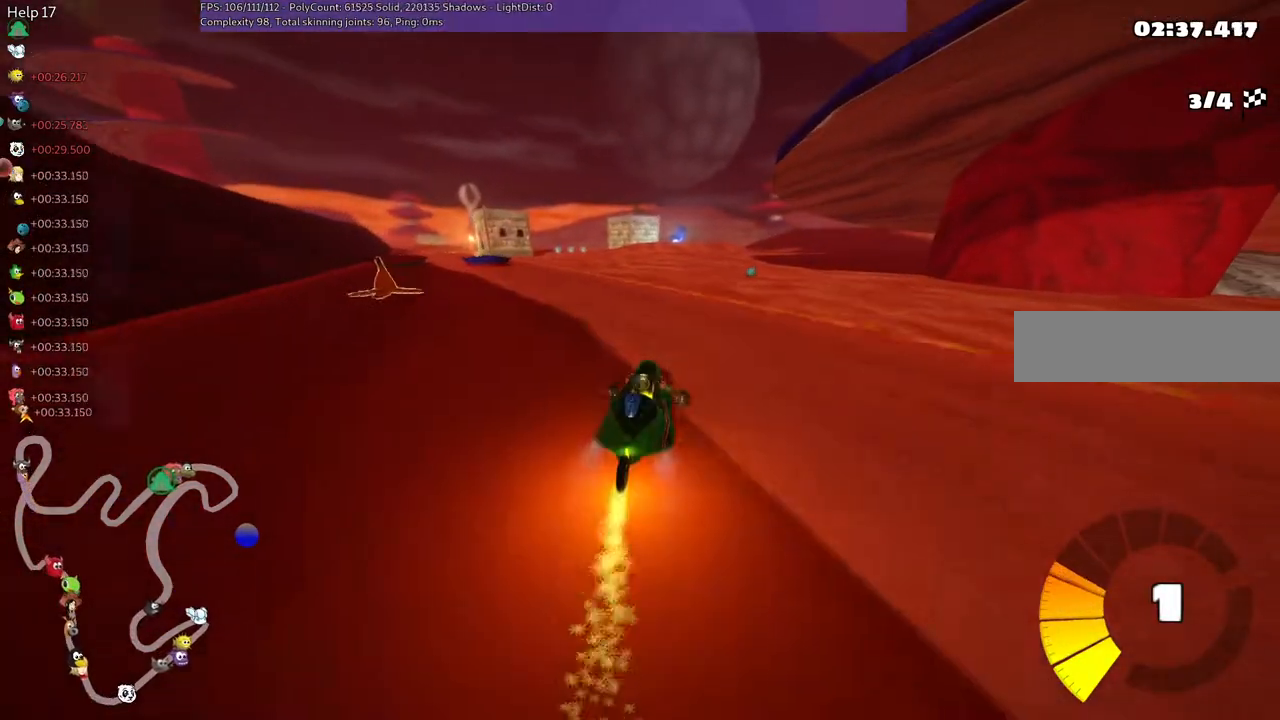
{"keys": ["up"], "events": [[67, "m", "up"], [250, "n", "down"], [450, "left", "up"], [450, "n", "up"]]}
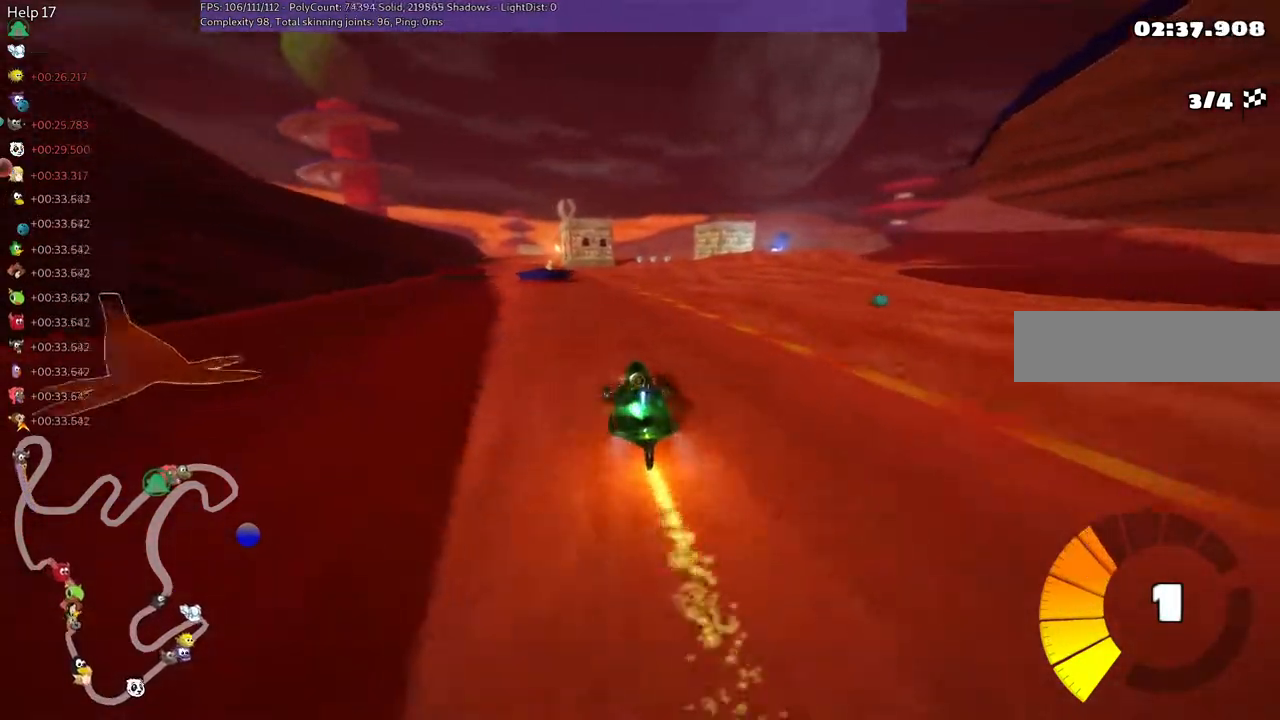
{"keys": ["left", "up"], "events": [[433, "left", "down"]]}
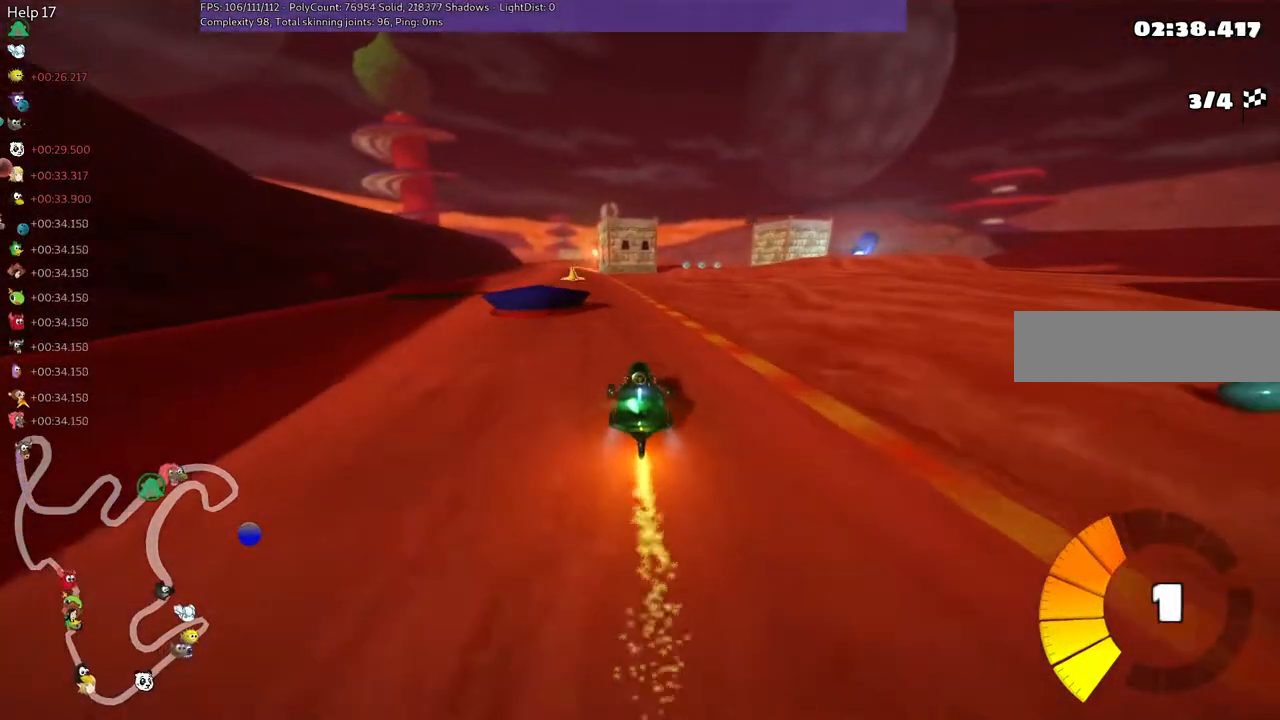
{"keys": ["up"], "events": [[67, "left", "up"], [267, "left", "down"], [367, "left", "up"]]}
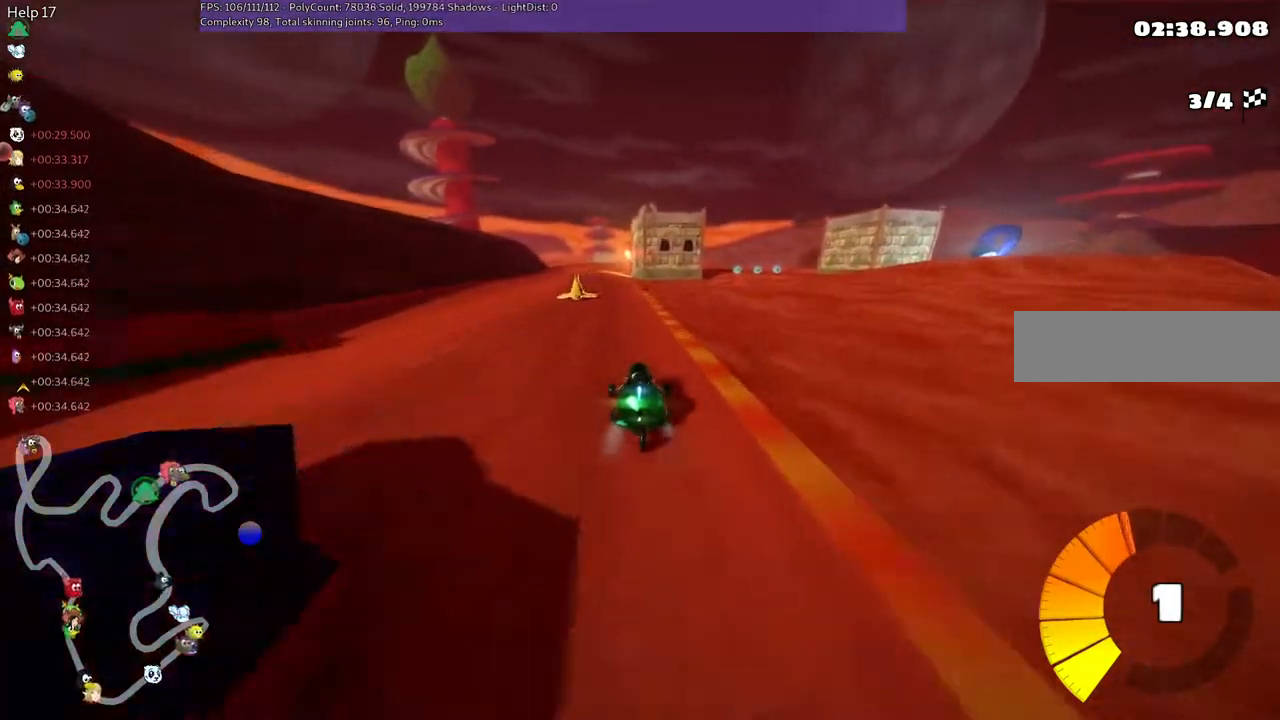
{"keys": ["left", "m", "up"], "events": [[333, "left", "down"], [333, "m", "down"]]}
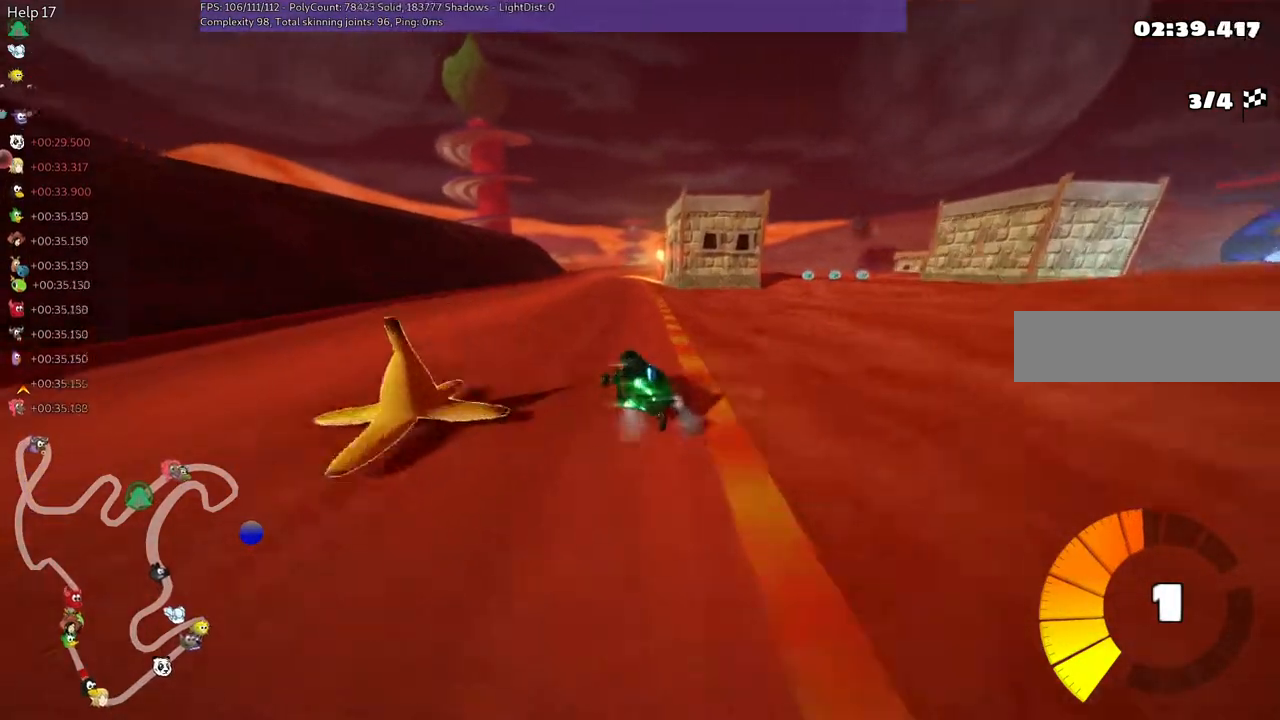
{"keys": ["left", "m", "up"], "events": [[33, "left", "up"], [33, "m", "up"], [217, "right", "down"], [267, "m", "down"], [317, "left", "down"], [417, "right", "up"]]}
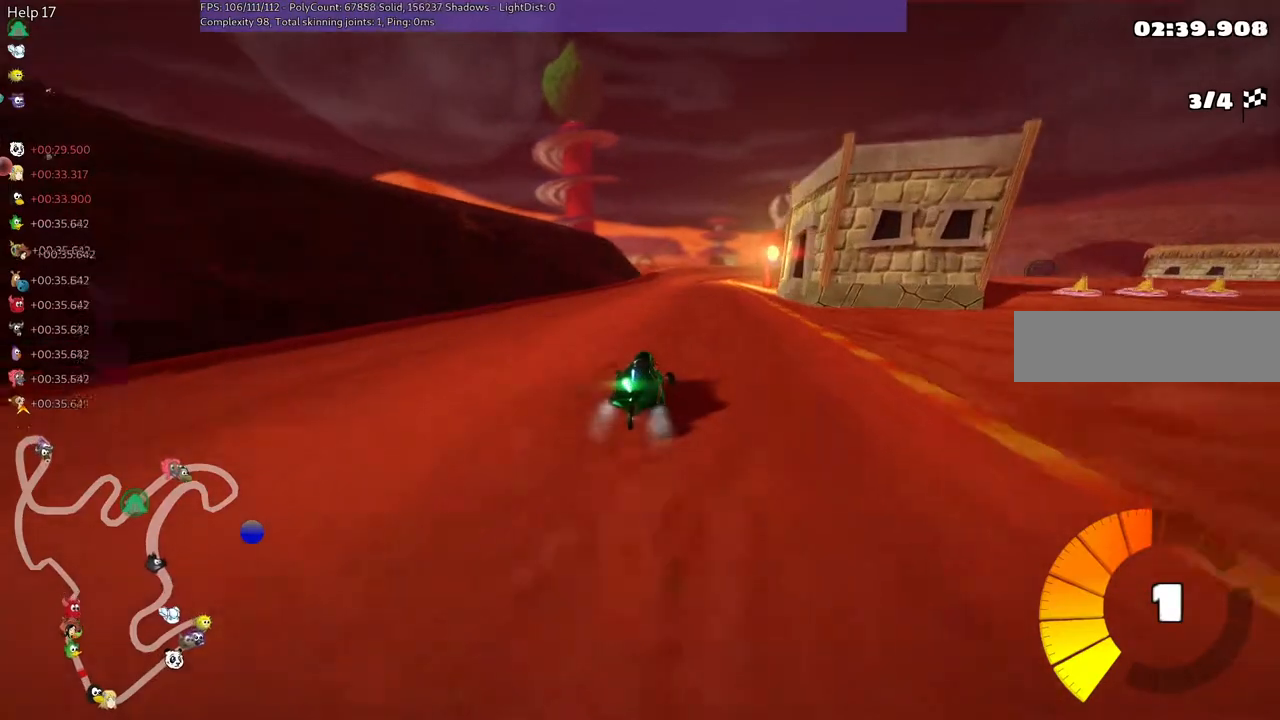
{"keys": ["left", "m", "up"], "events": []}
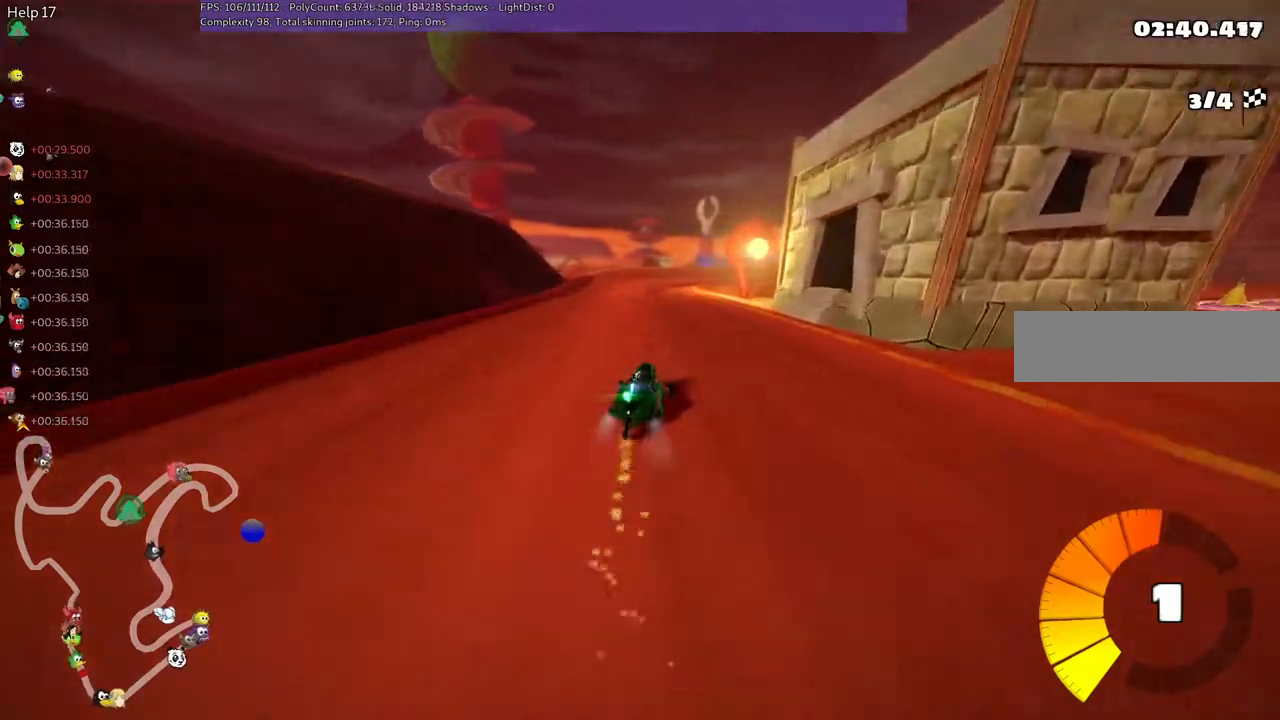
{"keys": ["left", "m", "up"], "events": [[217, "right", "down"], [317, "right", "up"]]}